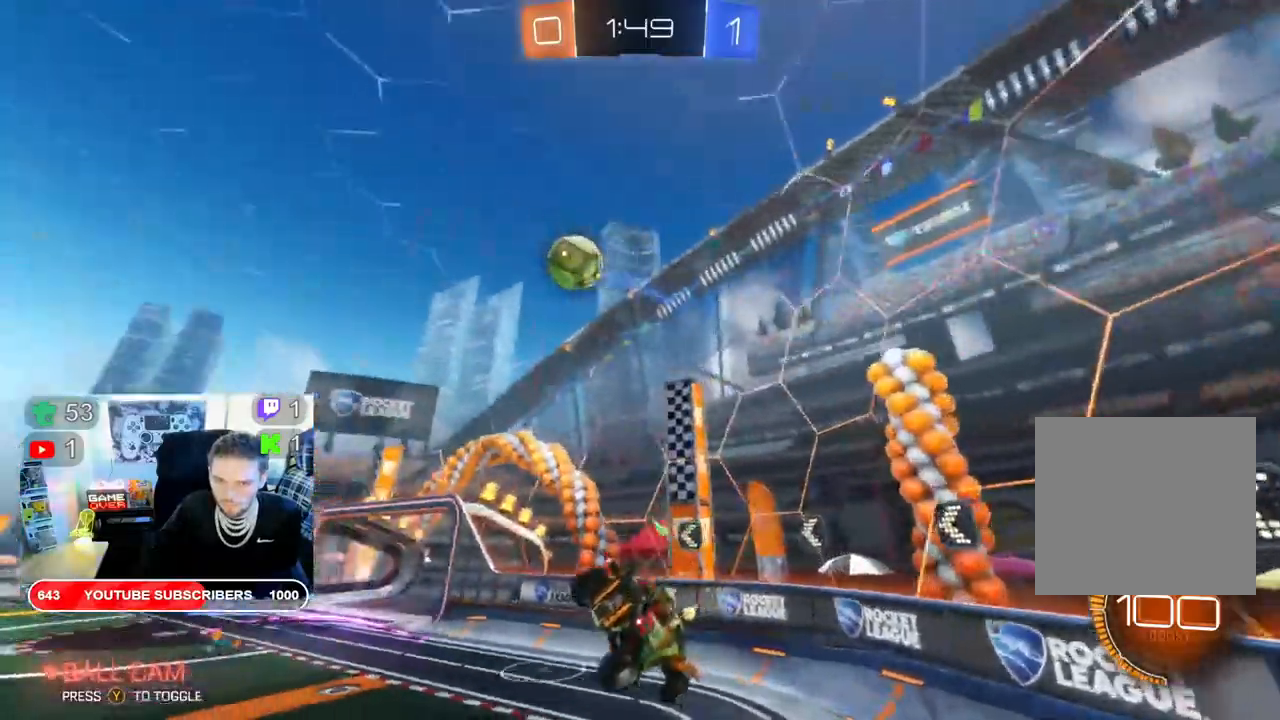
Gameplay with a controller (Xbox layout); each line is a JSON object with the inputs held at the frame after it (dt_ms = milliseconds from this image to that frame). "events" lists button and stick changes between this image and that frame as [ms after this image, input, new state], when the widget could be followed in between.
{"dt_ms": 500, "buttons": ["B", "R2"], "left_stick": "up", "right_stick": "center", "events": [[200, "left_stick", "up-left"], [267, "B", "down"], [300, "left_stick", "up"]]}
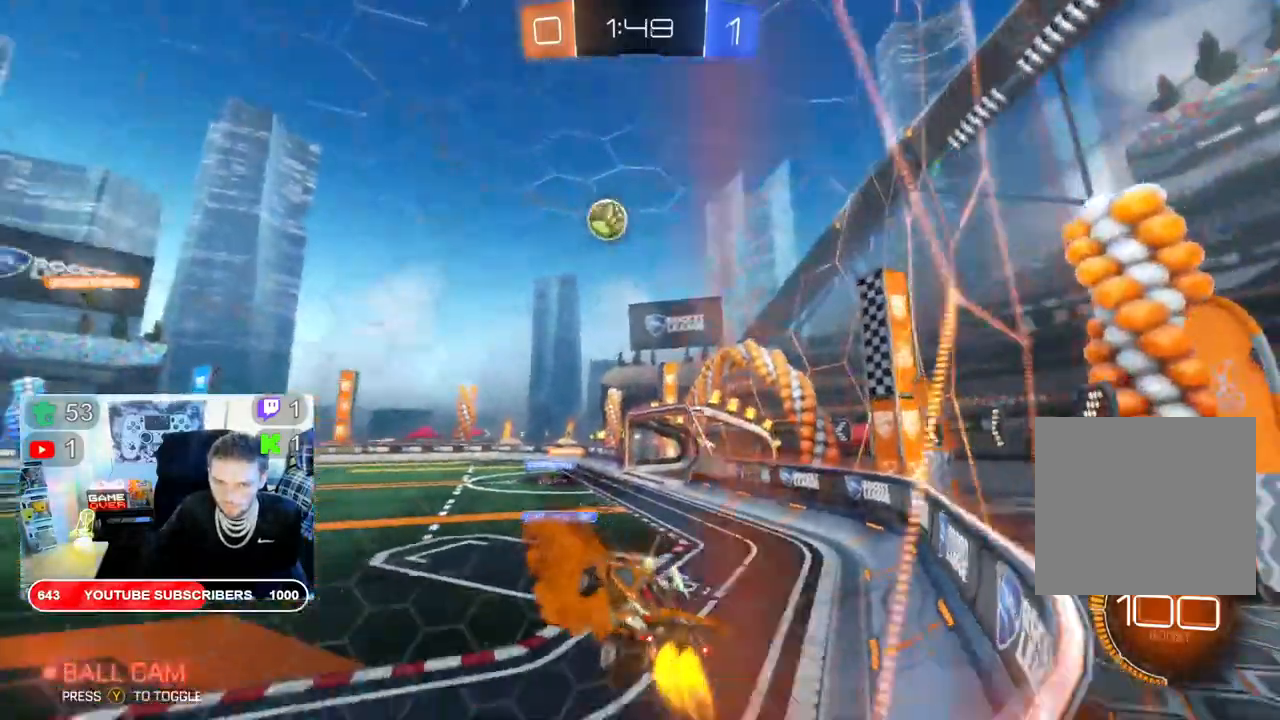
{"dt_ms": 500, "buttons": ["B", "R2"], "left_stick": "center", "right_stick": "center", "events": [[333, "left_stick", "center"]]}
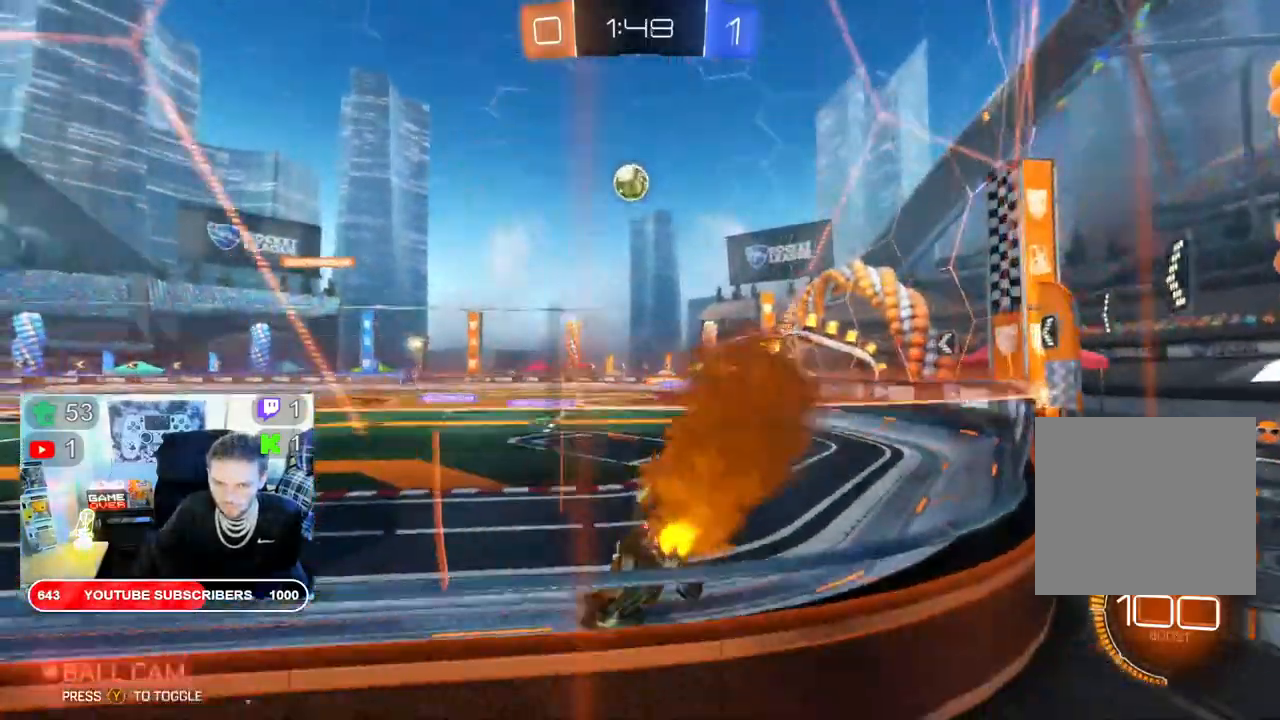
{"dt_ms": 500, "buttons": ["B", "R2"], "left_stick": "center", "right_stick": "center", "events": [[117, "left_stick", "right"], [167, "L2", "down"], [333, "L2", "up"], [367, "left_stick", "center"]]}
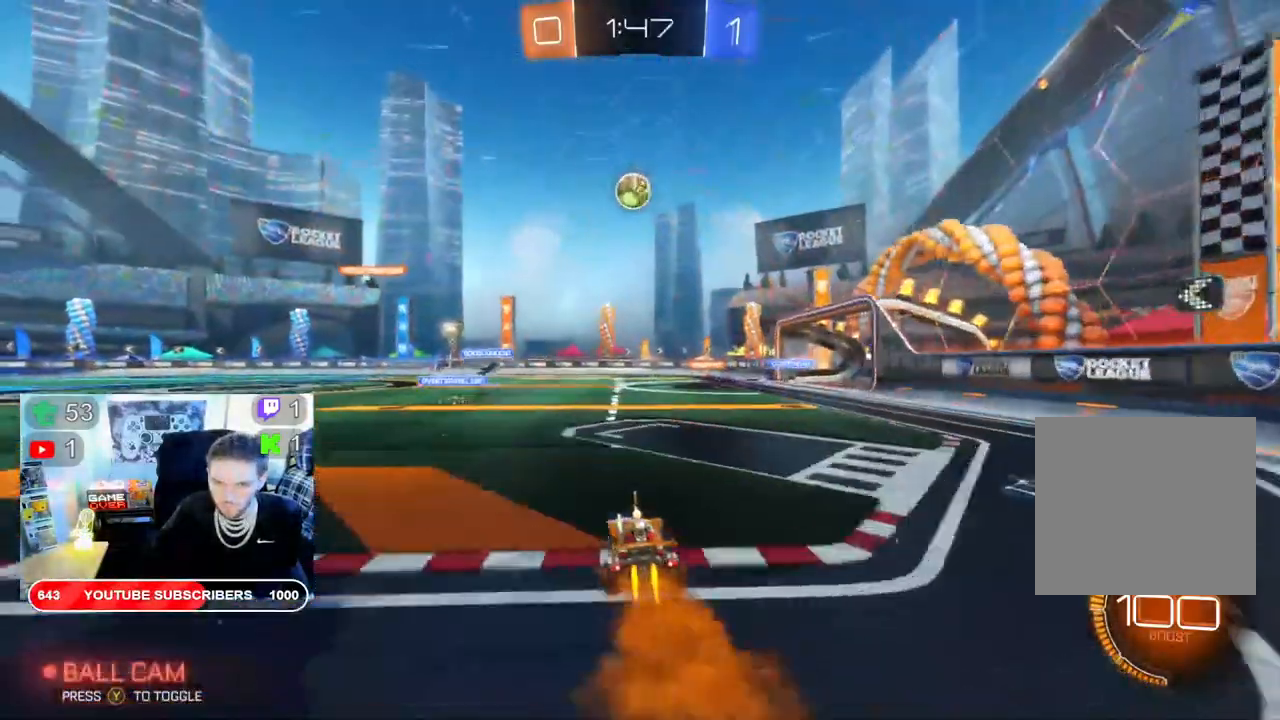
{"dt_ms": 500, "buttons": ["B", "R2"], "left_stick": "right", "right_stick": "center", "events": [[17, "left_stick", "right"]]}
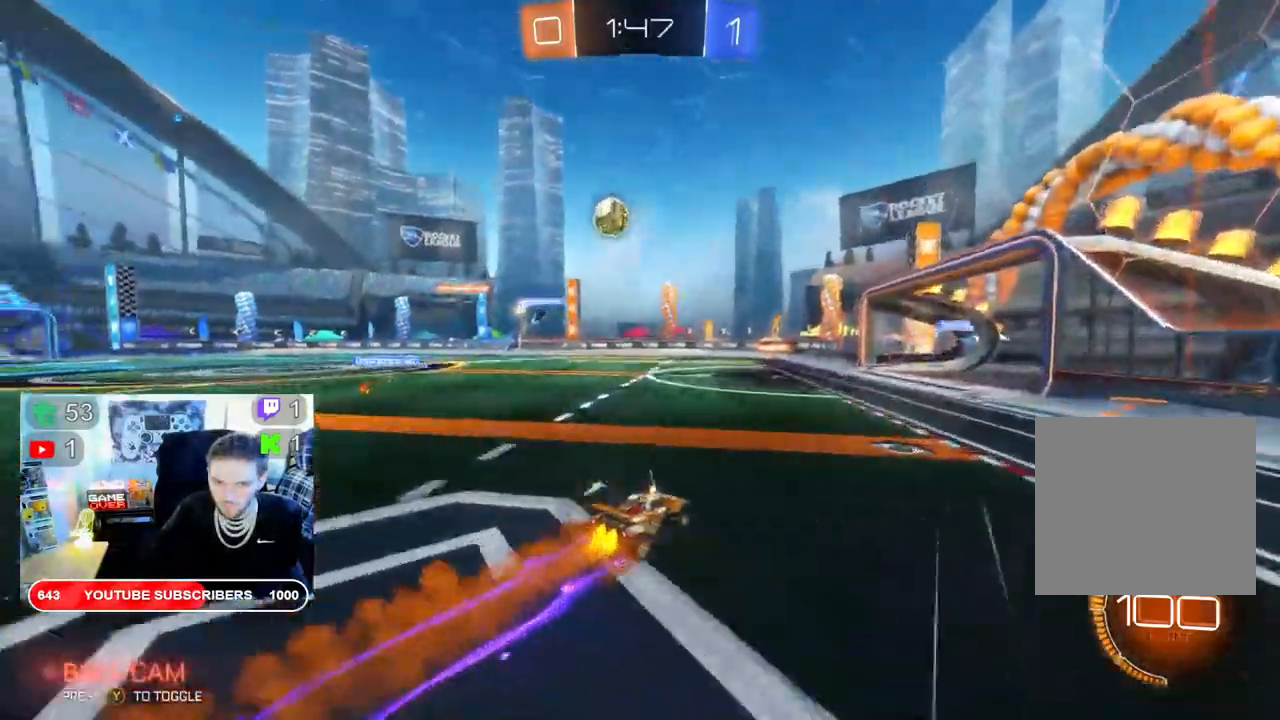
{"dt_ms": 500, "buttons": ["R2"], "left_stick": "left", "right_stick": "center", "events": [[150, "B", "up"], [483, "left_stick", "left"]]}
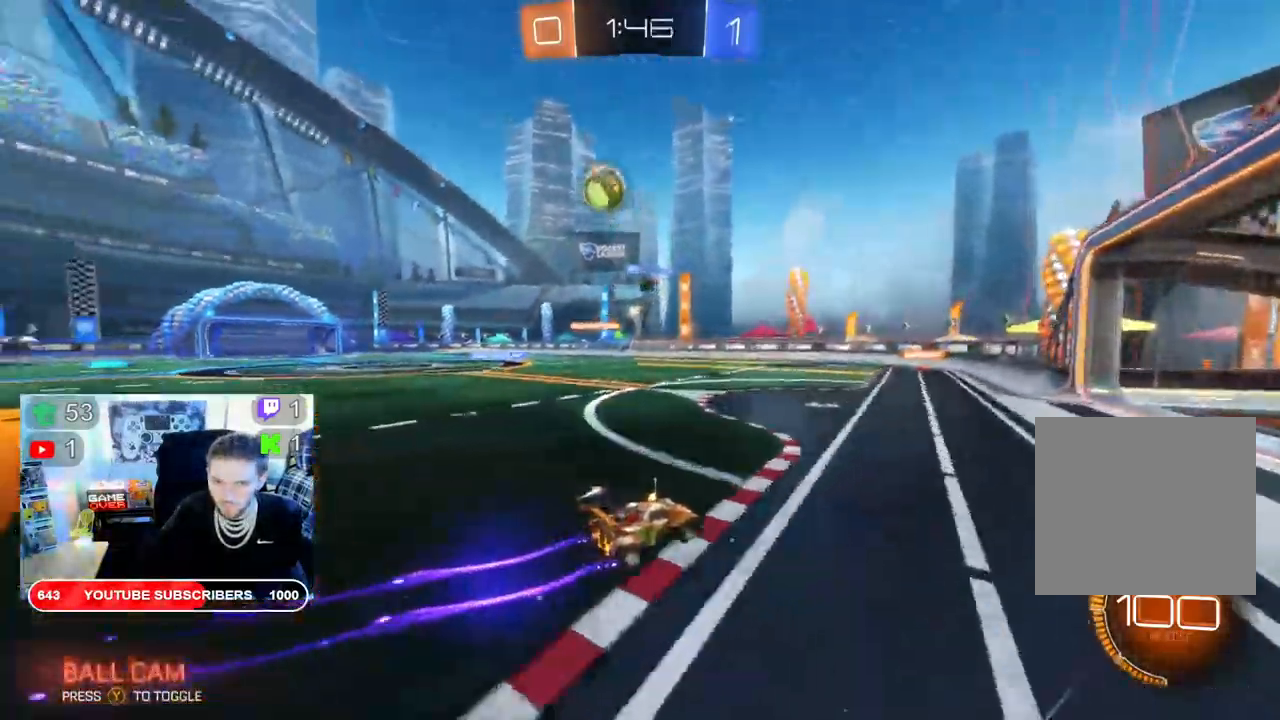
{"dt_ms": 500, "buttons": ["X", "R2"], "left_stick": "down-left", "right_stick": "center", "events": [[50, "R2", "up"], [100, "left_stick", "down-left"], [267, "R2", "down"], [300, "X", "down"]]}
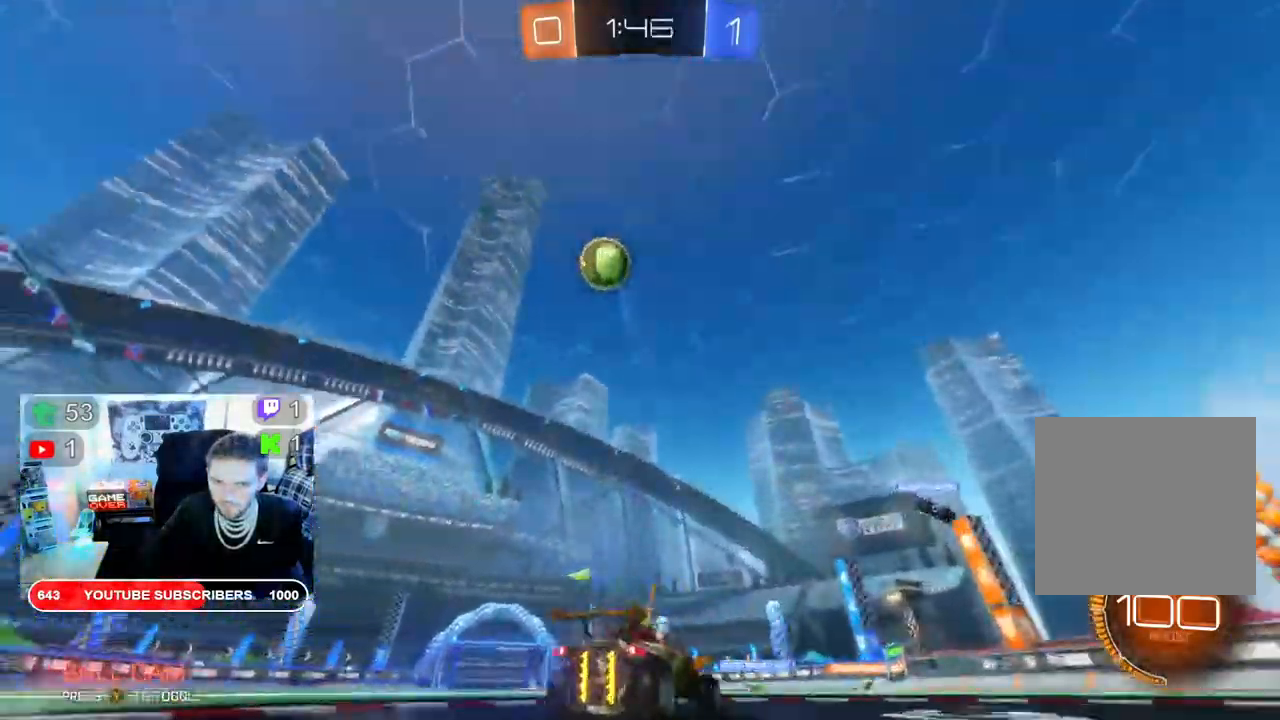
{"dt_ms": 500, "buttons": ["X", "R2"], "left_stick": "down-left", "right_stick": "center", "events": []}
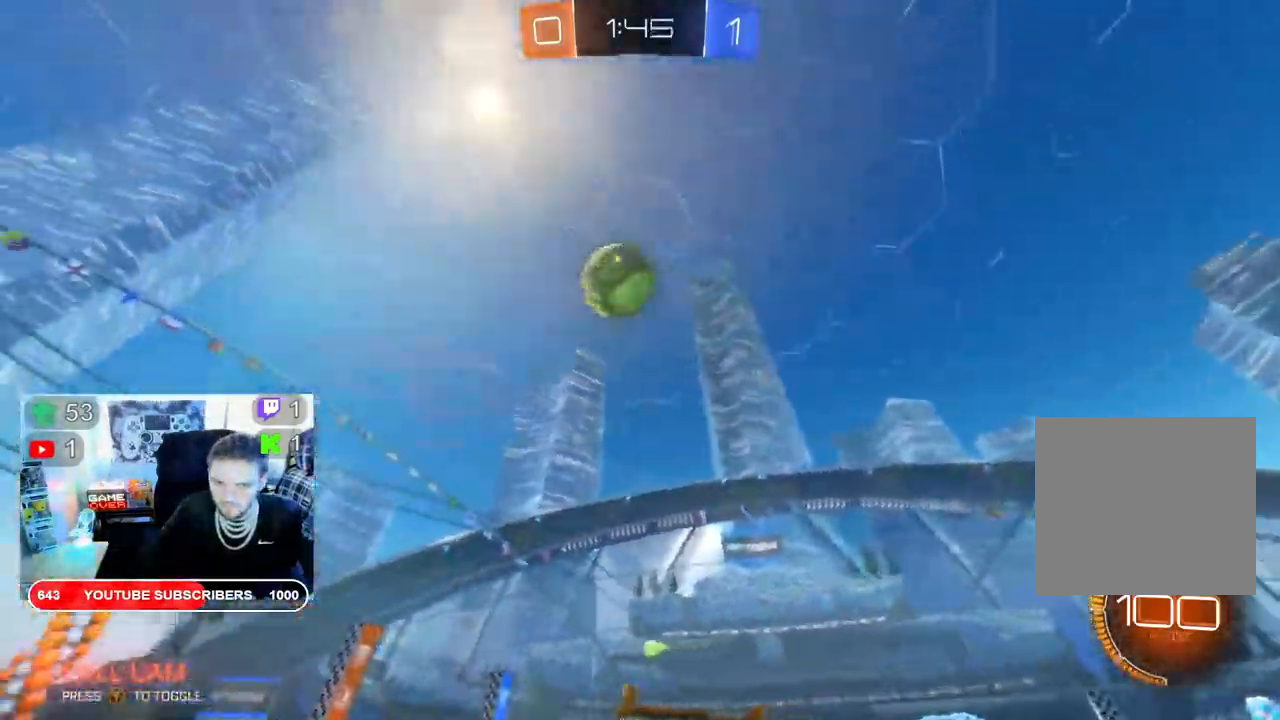
{"dt_ms": 500, "buttons": ["A", "R2"], "left_stick": "up-left", "right_stick": "center", "events": [[83, "R2", "up"], [117, "L2", "down"], [200, "X", "up"], [200, "left_stick", "left"], [317, "L2", "up"], [317, "R2", "down"], [333, "left_stick", "center"], [417, "A", "down"], [417, "left_stick", "up-left"]]}
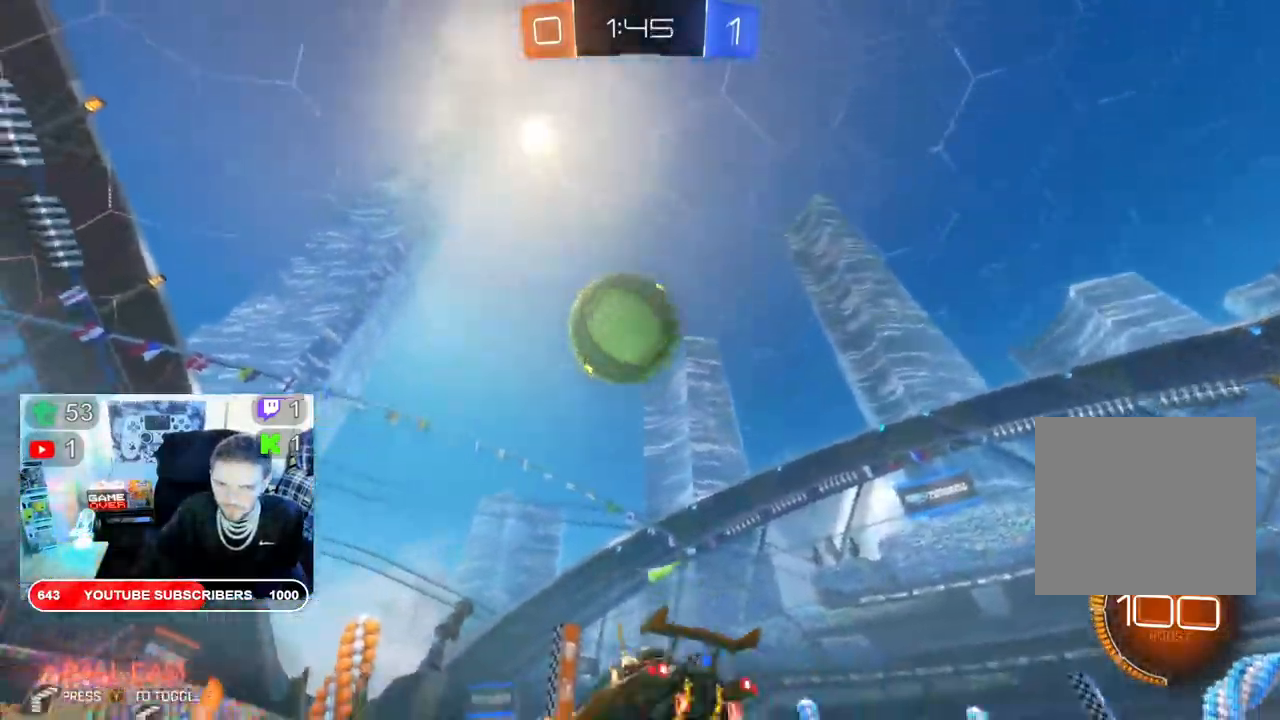
{"dt_ms": 500, "buttons": ["A", "R2"], "left_stick": "up", "right_stick": "center", "events": [[83, "A", "up"], [83, "X", "down"], [167, "A", "down"], [167, "X", "up"], [317, "X", "down"], [383, "X", "up"], [400, "left_stick", "up"]]}
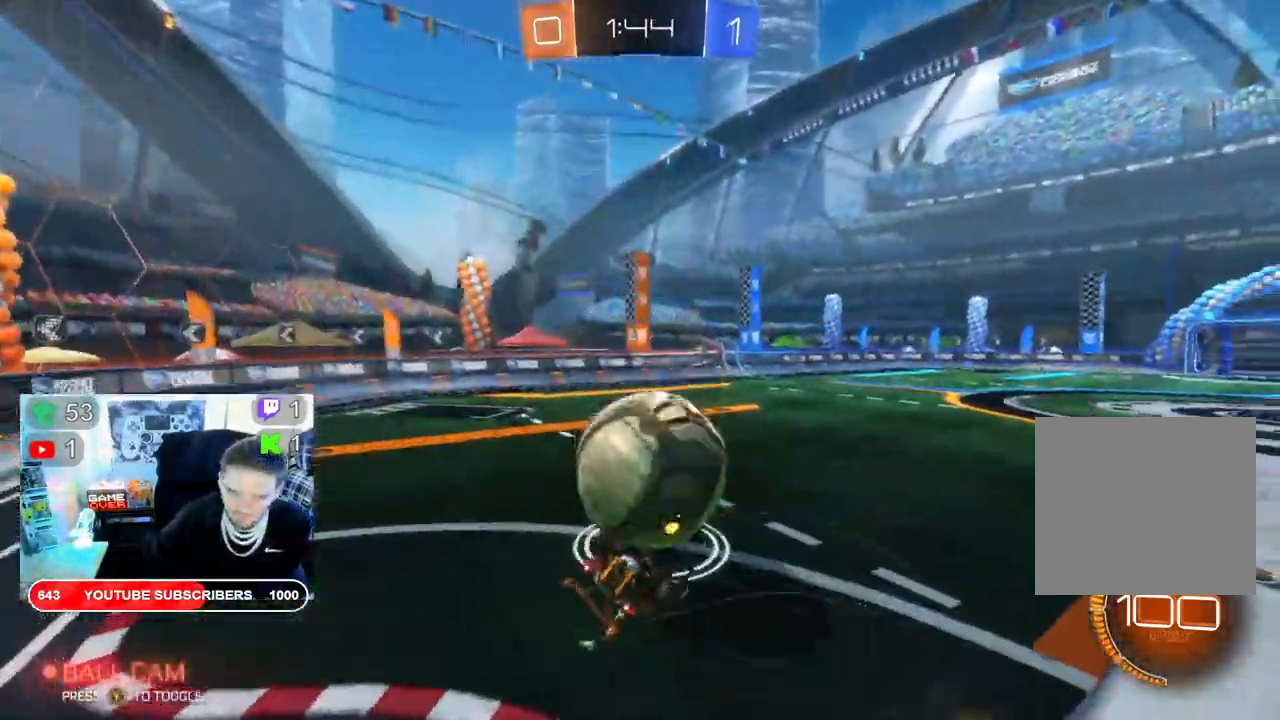
{"dt_ms": 500, "buttons": ["R2"], "left_stick": "center", "right_stick": "center"}
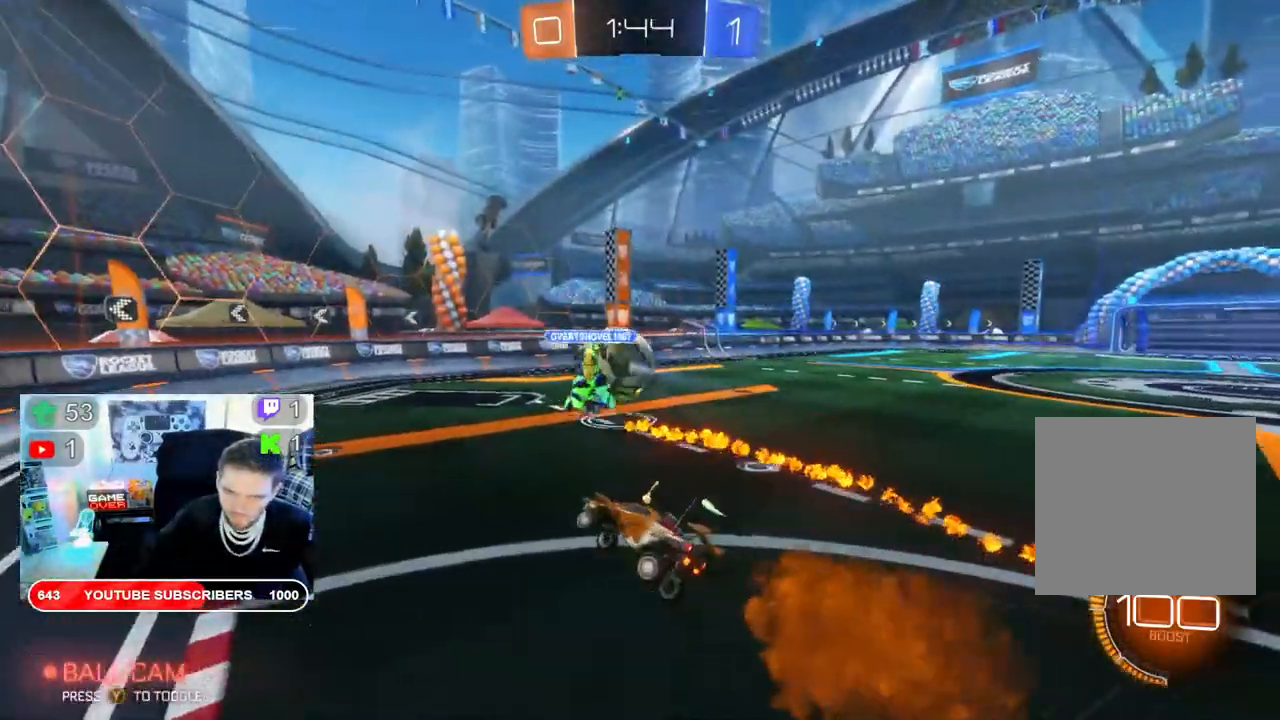
{"dt_ms": 500, "buttons": ["B", "R2"], "left_stick": "left", "right_stick": "center", "events": [[317, "left_stick", "left"], [433, "B", "down"]]}
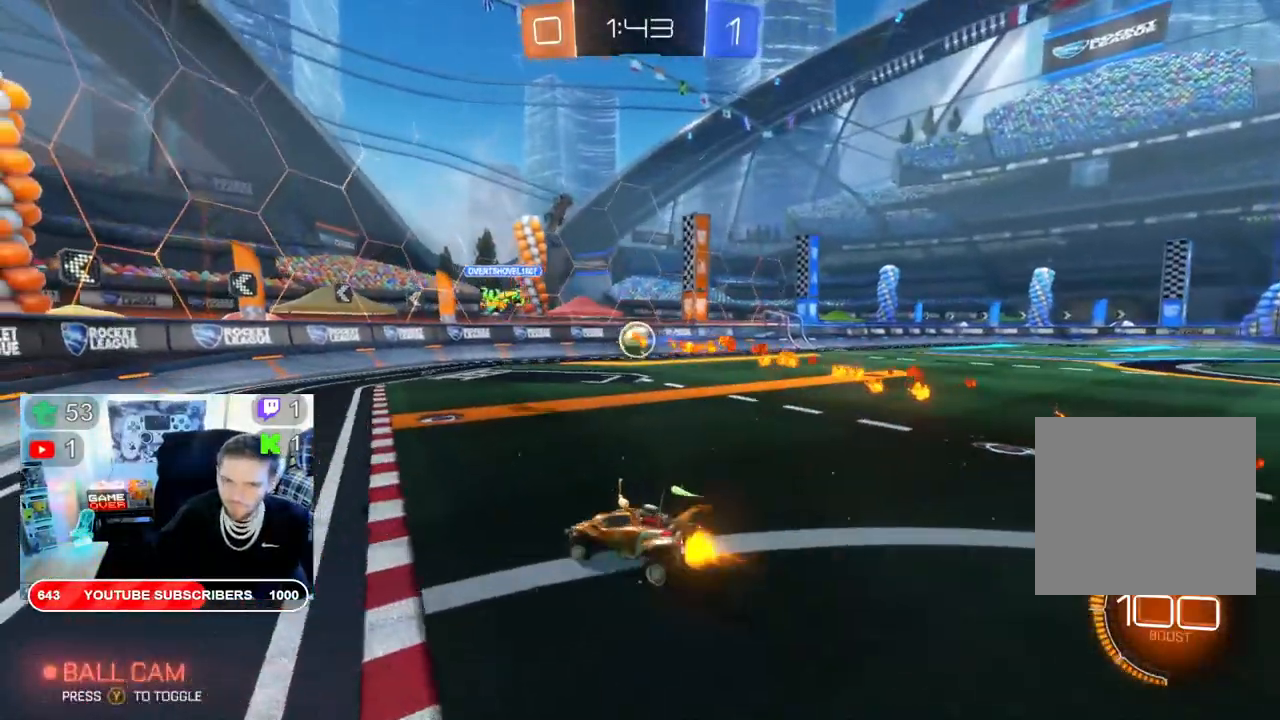
{"dt_ms": 500, "buttons": ["R2"], "left_stick": "right", "right_stick": "center", "events": [[17, "left_stick", "center"], [367, "left_stick", "right"], [417, "B", "up"]]}
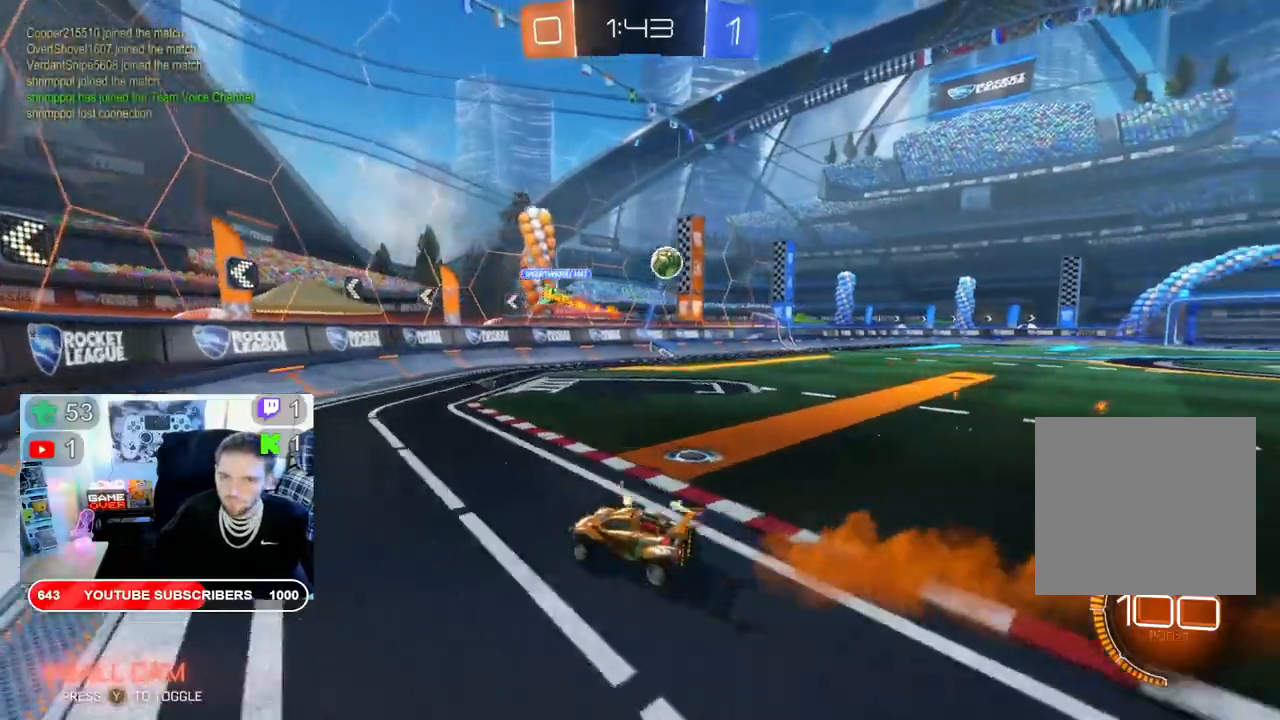
{"dt_ms": 500, "buttons": [], "left_stick": "right", "right_stick": "center", "events": [[367, "R2", "up"]]}
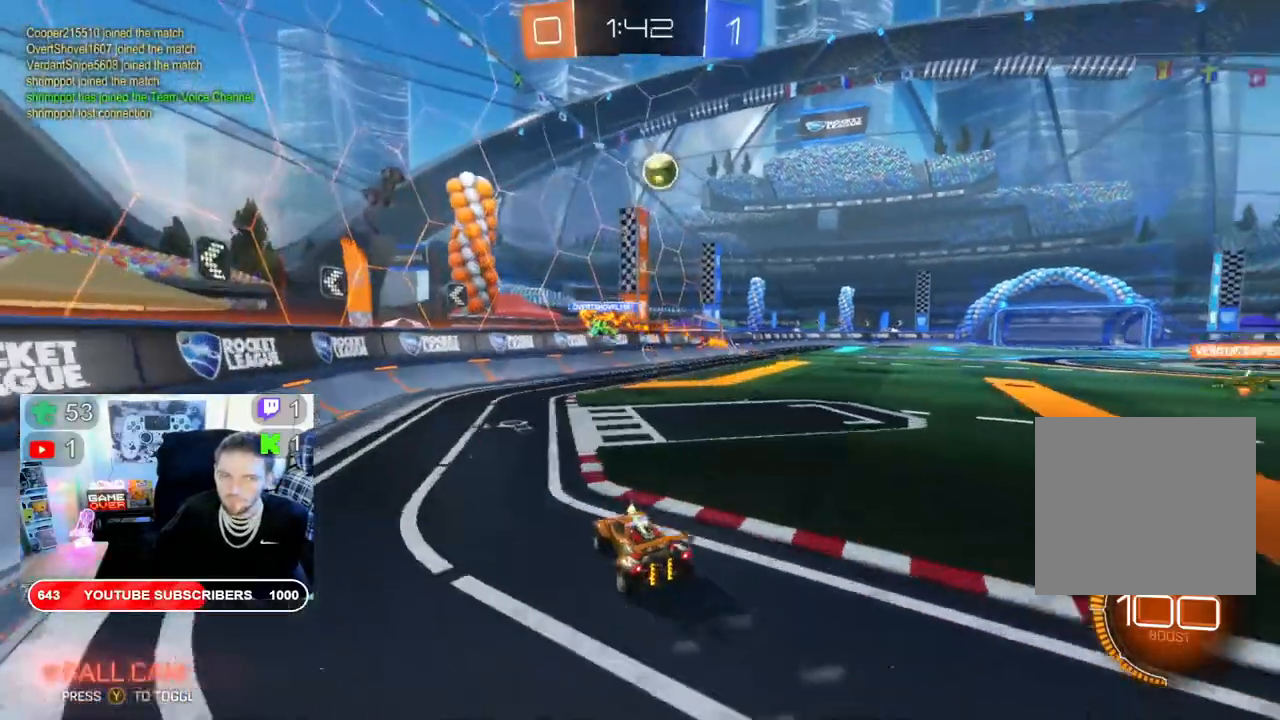
{"dt_ms": 500, "buttons": ["L2"], "left_stick": "right", "right_stick": "center", "events": [[83, "R2", "down"], [300, "left_stick", "down-right"], [383, "R2", "up"], [433, "L2", "down"], [500, "left_stick", "right"]]}
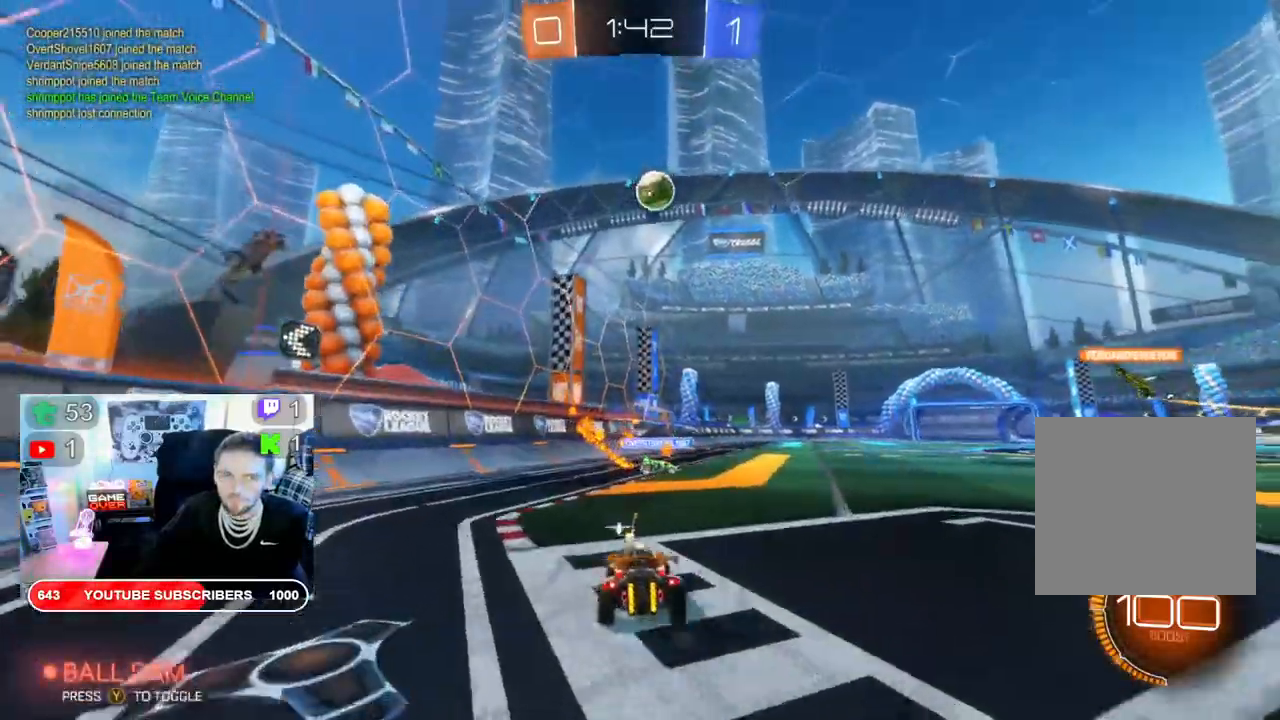
{"dt_ms": 500, "buttons": ["R2"], "left_stick": "right", "right_stick": "center", "events": [[67, "L2", "up"], [150, "R2", "down"]]}
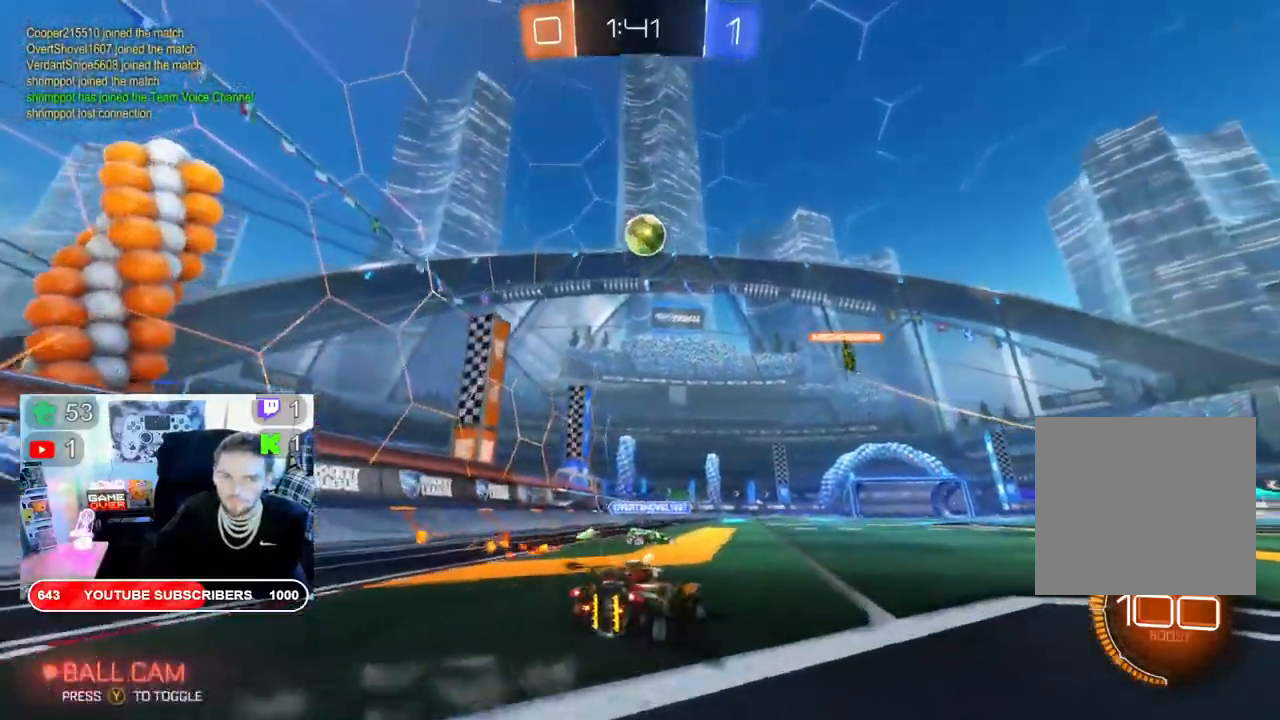
{"dt_ms": 500, "buttons": ["R2"], "left_stick": "center", "right_stick": "center", "events": [[50, "left_stick", "center"], [100, "left_stick", "down-left"], [250, "left_stick", "center"]]}
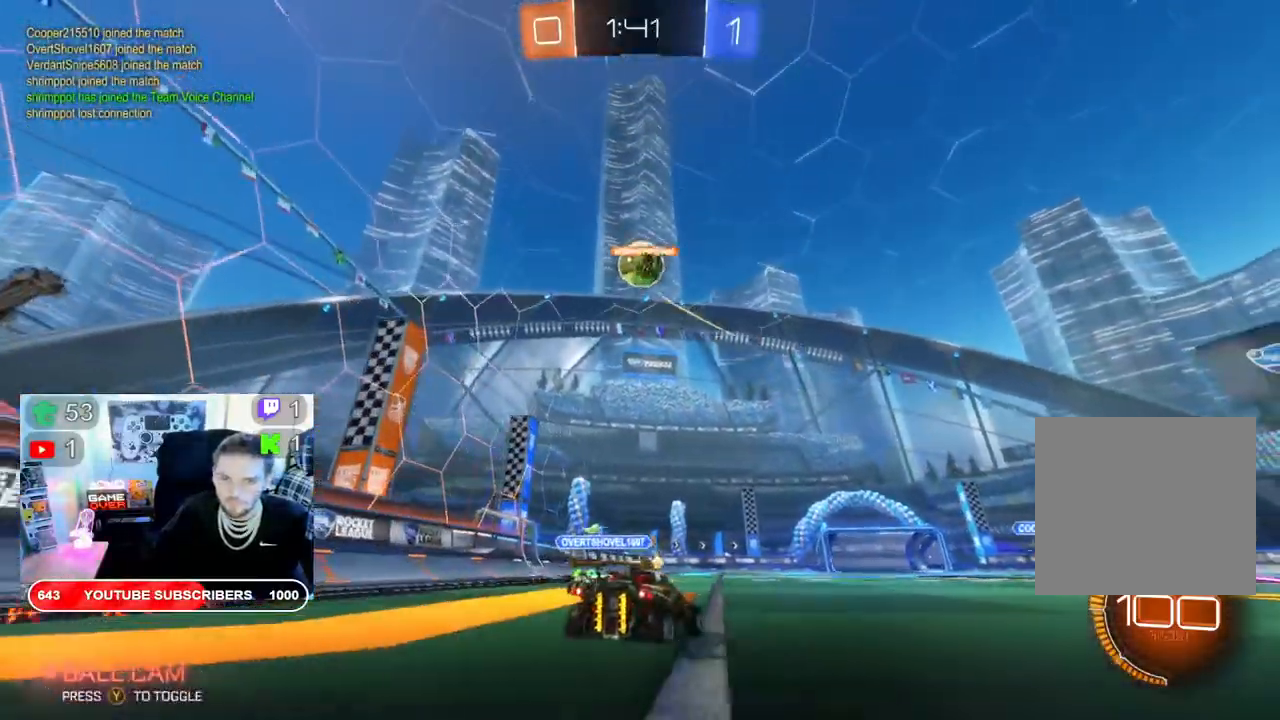
{"dt_ms": 500, "buttons": ["B", "R2"], "left_stick": "center", "right_stick": "center", "events": [[317, "left_stick", "left"], [467, "left_stick", "center"], [483, "B", "down"]]}
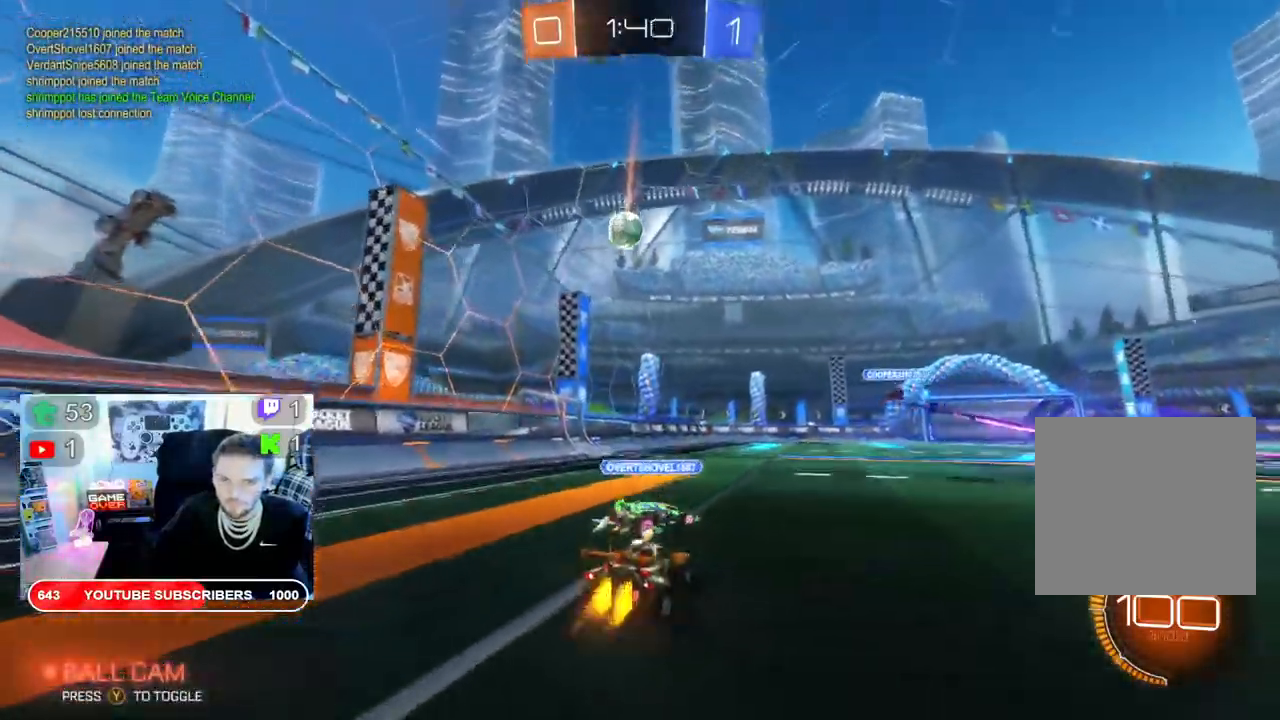
{"dt_ms": 500, "buttons": ["B", "R2"], "left_stick": "center", "right_stick": "center", "events": []}
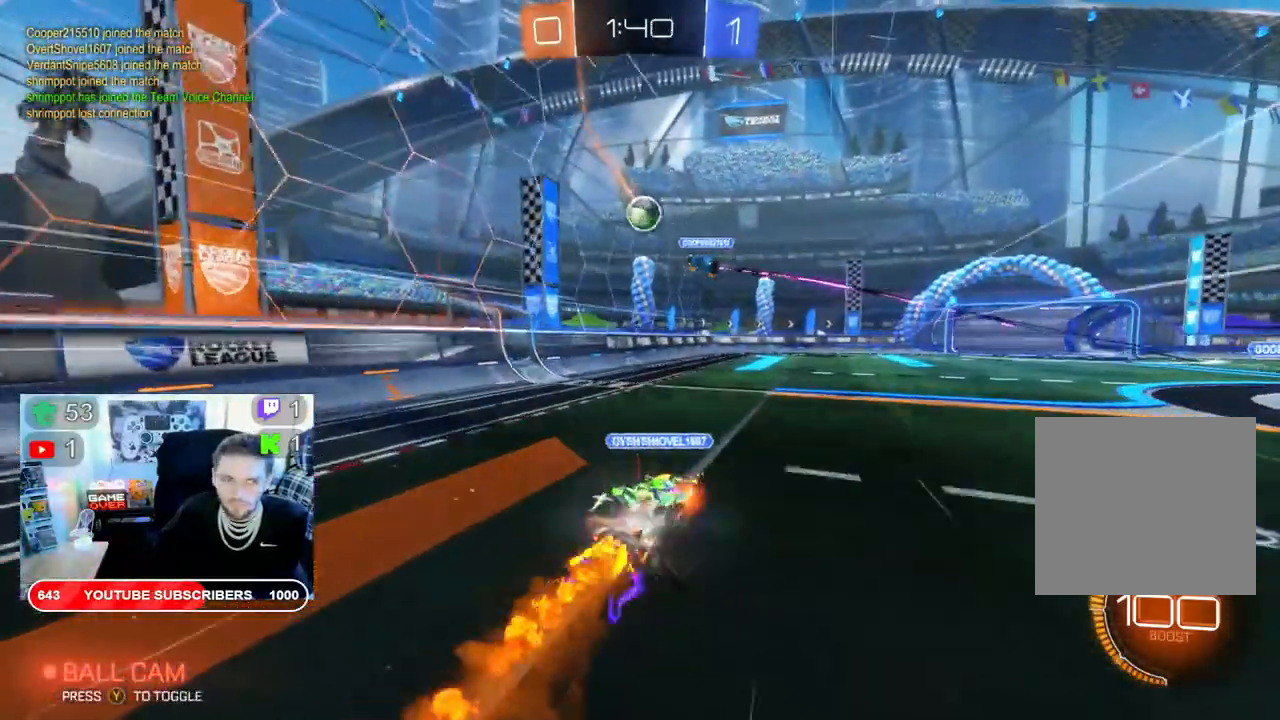
{"dt_ms": 500, "buttons": ["R2"], "left_stick": "left", "right_stick": "center", "events": [[417, "B", "up"], [450, "left_stick", "left"]]}
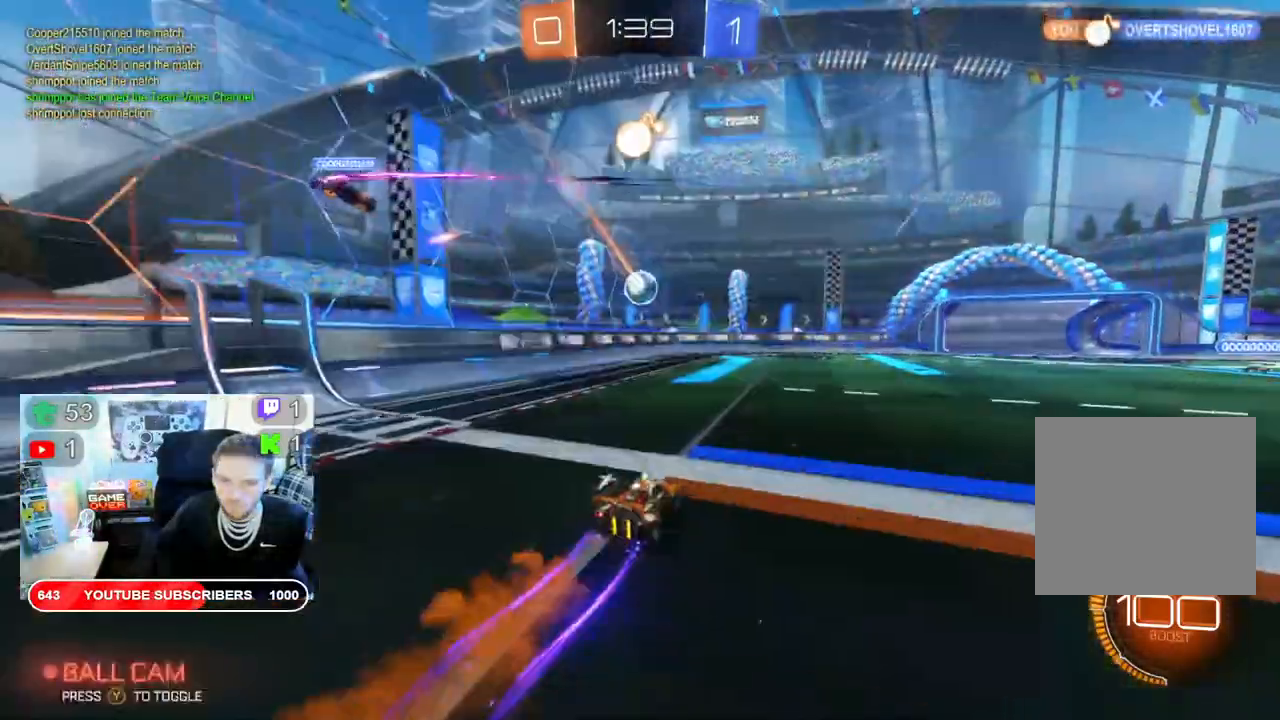
{"dt_ms": 1000, "buttons": ["R2"], "left_stick": "left", "right_stick": "center"}
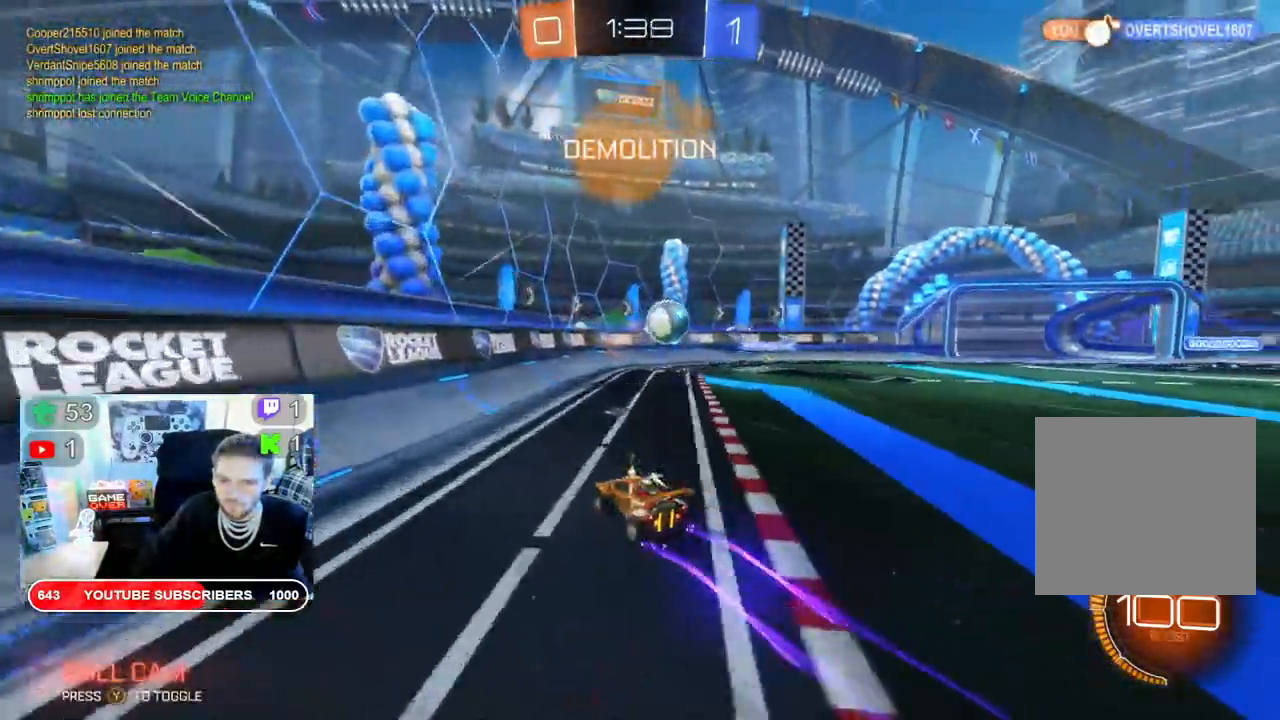
{"dt_ms": 500, "buttons": ["R2"], "left_stick": "center", "right_stick": "center", "events": [[17, "left_stick", "right"], [217, "B", "down"], [383, "left_stick", "center"], [400, "B", "up"]]}
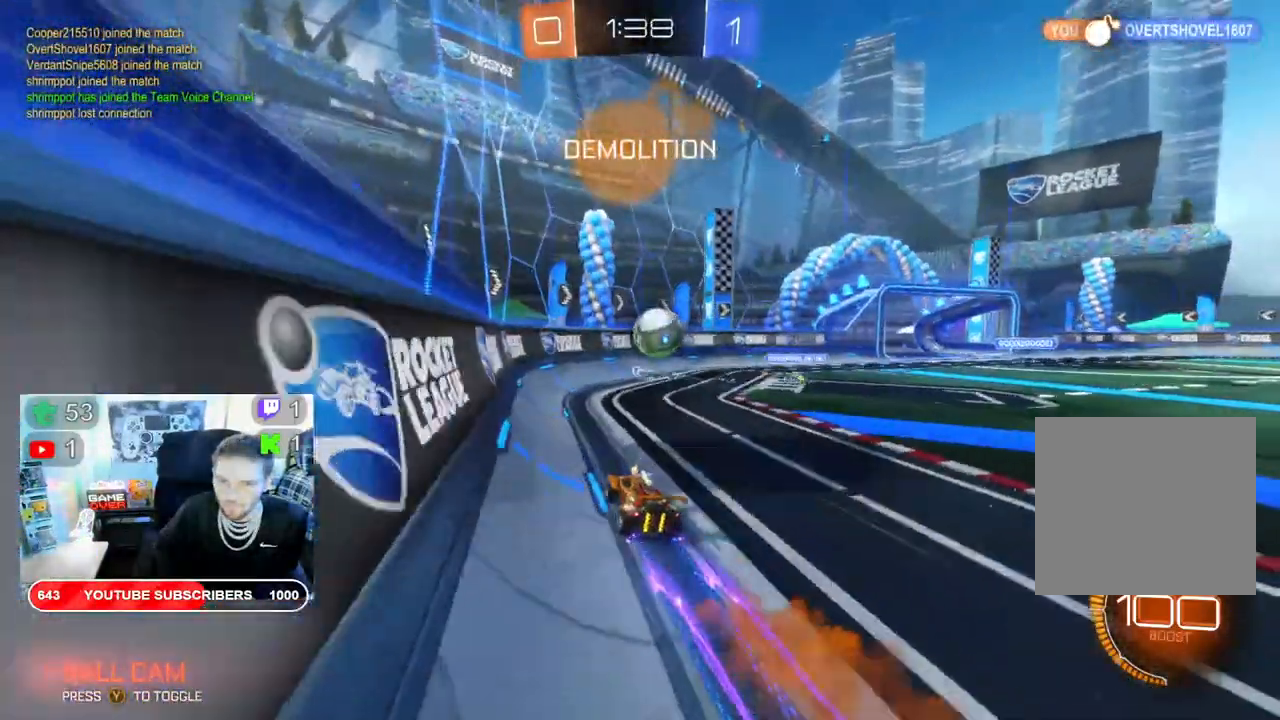
{"dt_ms": 500, "buttons": ["R2"], "left_stick": "right", "right_stick": "center", "events": [[283, "left_stick", "right"]]}
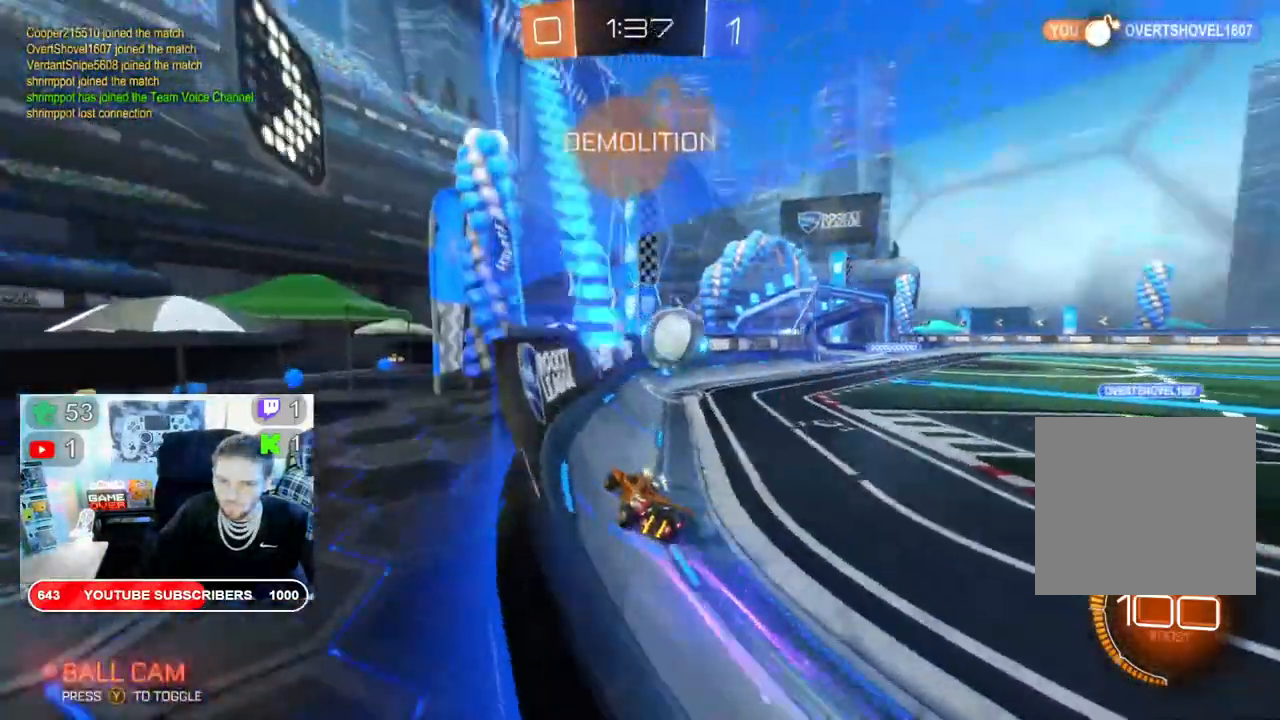
{"dt_ms": 500, "buttons": ["B", "R2"], "left_stick": "right", "right_stick": "center", "events": [[83, "left_stick", "center"], [367, "left_stick", "right"], [500, "B", "down"]]}
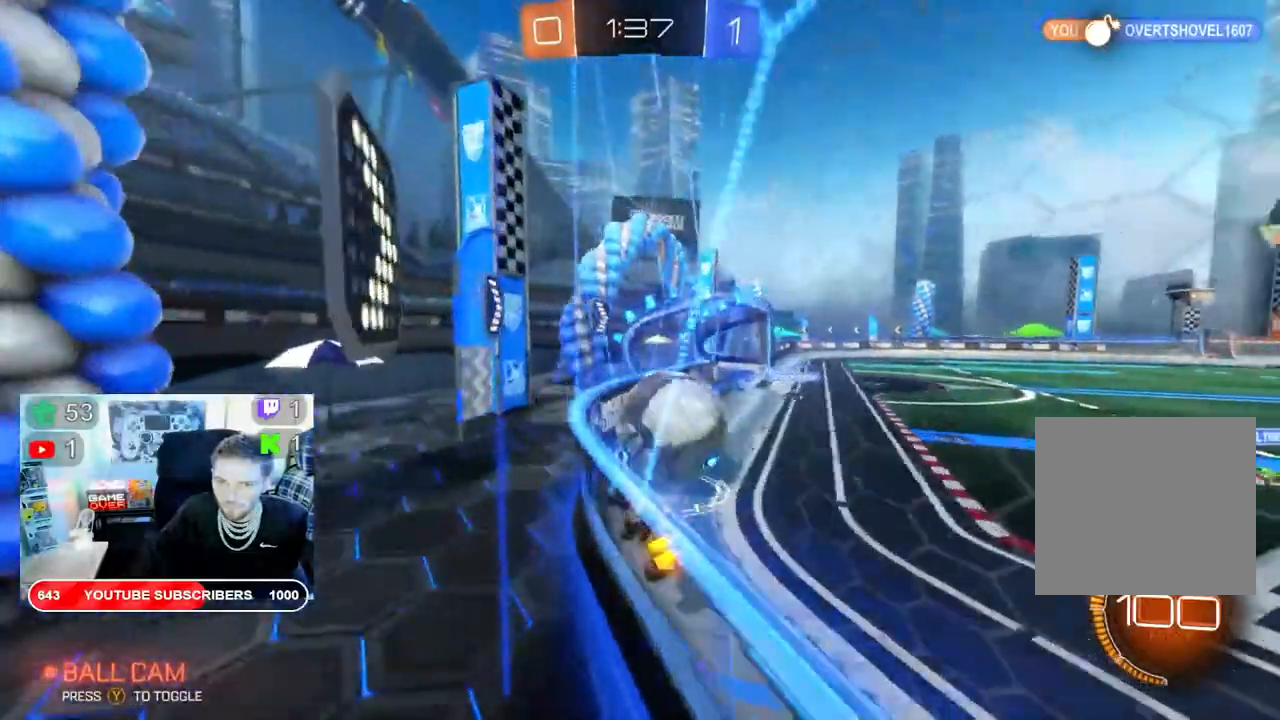
{"dt_ms": 500, "buttons": ["R2"], "left_stick": "right", "right_stick": "center"}
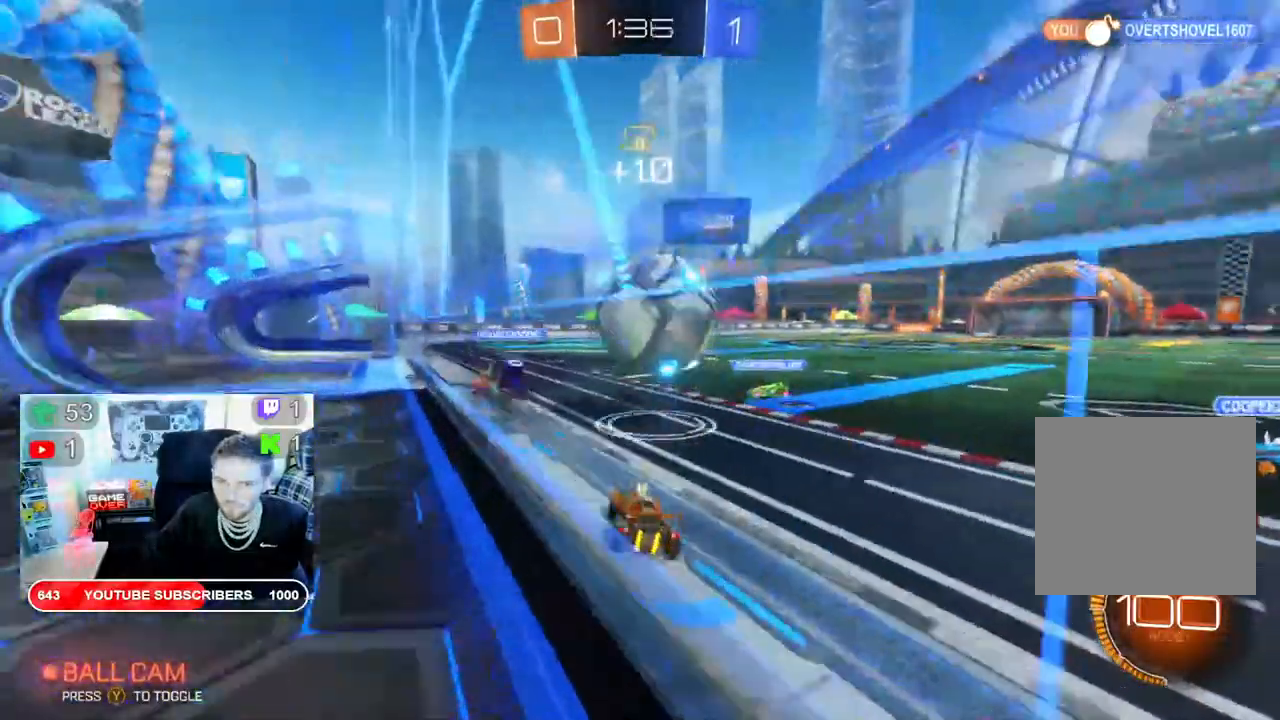
{"dt_ms": 500, "buttons": ["B", "X", "R2"], "left_stick": "center", "right_stick": "center", "events": [[133, "B", "down"], [500, "X", "down"], [500, "left_stick", "center"]]}
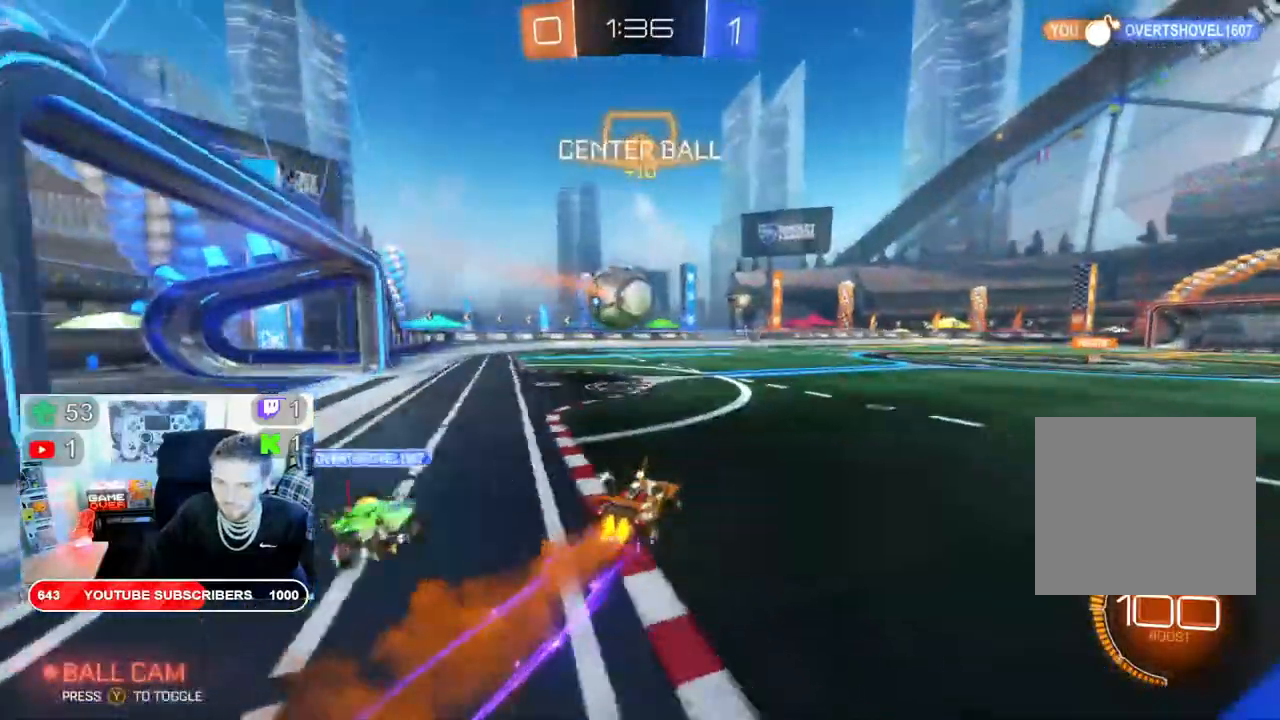
{"dt_ms": 500, "buttons": ["B", "X", "R2"], "left_stick": "center", "right_stick": "center", "events": []}
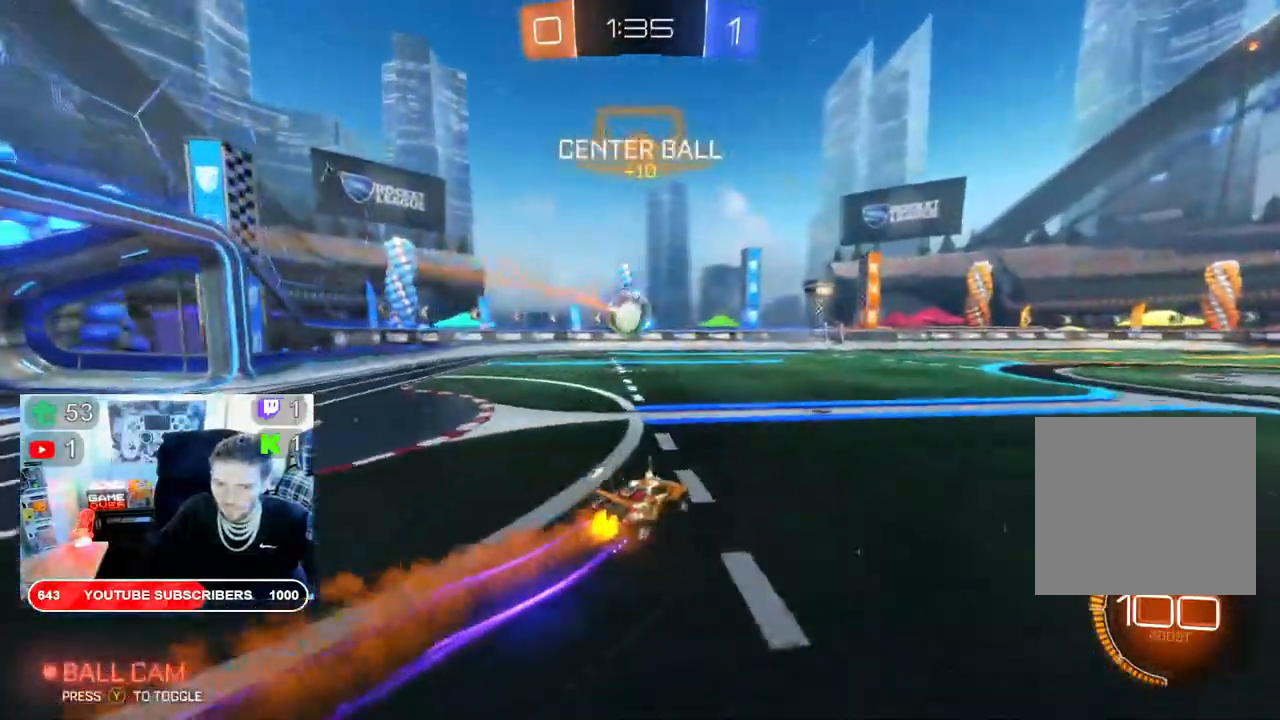
{"dt_ms": 500, "buttons": ["B", "R2"], "left_stick": "center", "right_stick": "center", "events": [[83, "left_stick", "right"], [100, "X", "up"], [167, "X", "down"], [383, "left_stick", "center"], [500, "X", "up"]]}
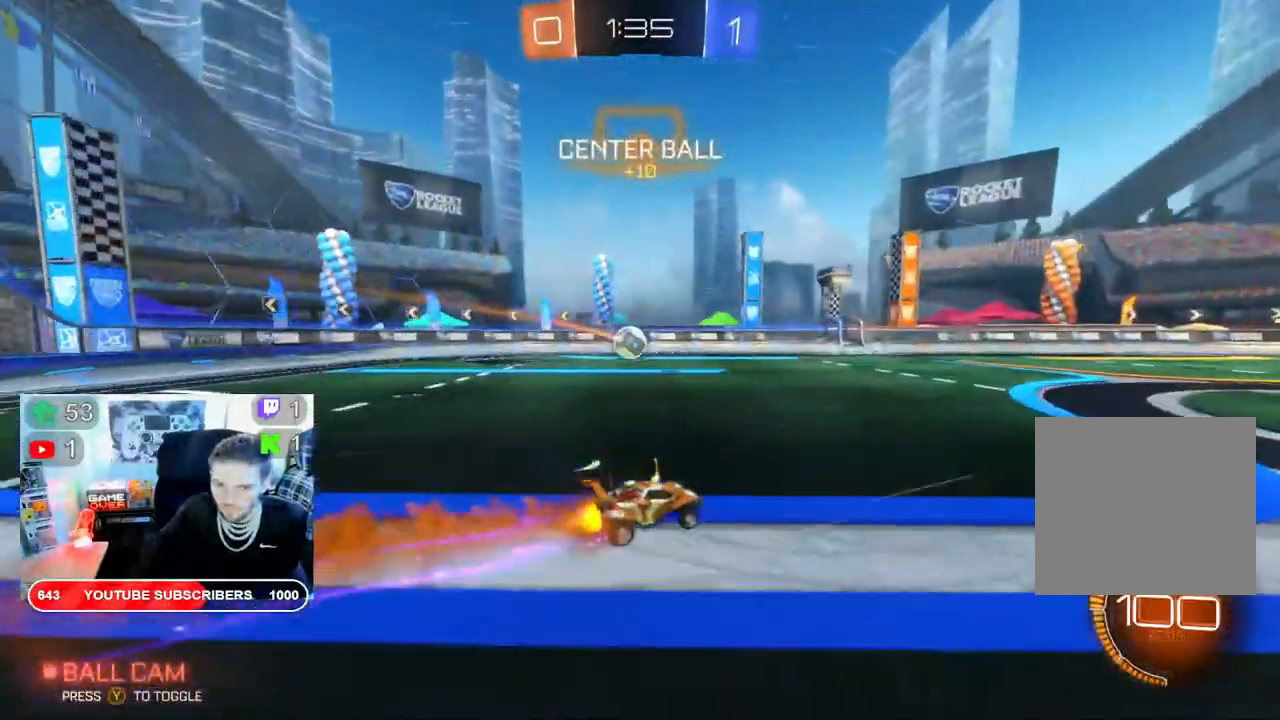
{"dt_ms": 500, "buttons": ["R2"], "left_stick": "right", "right_stick": "center", "events": [[383, "left_stick", "right"], [483, "B", "up"]]}
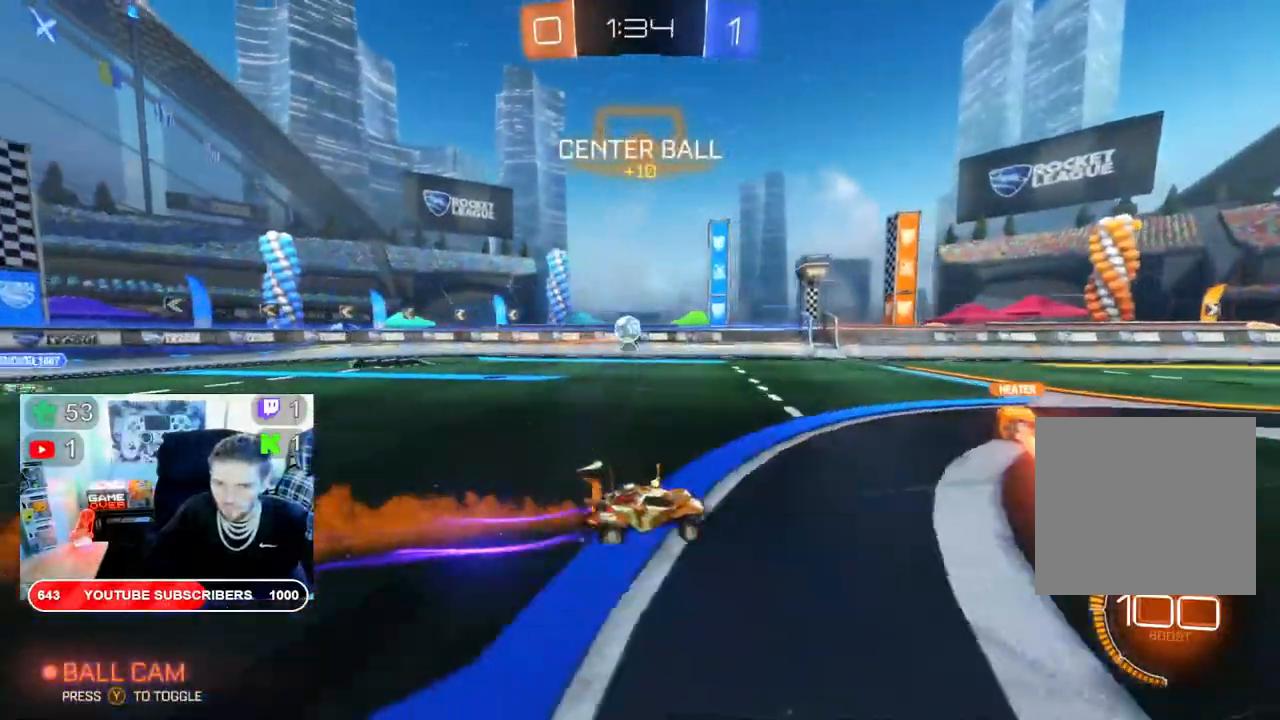
{"dt_ms": 500, "buttons": ["X", "R2"], "left_stick": "center", "right_stick": "center", "events": [[67, "left_stick", "center"], [500, "X", "down"]]}
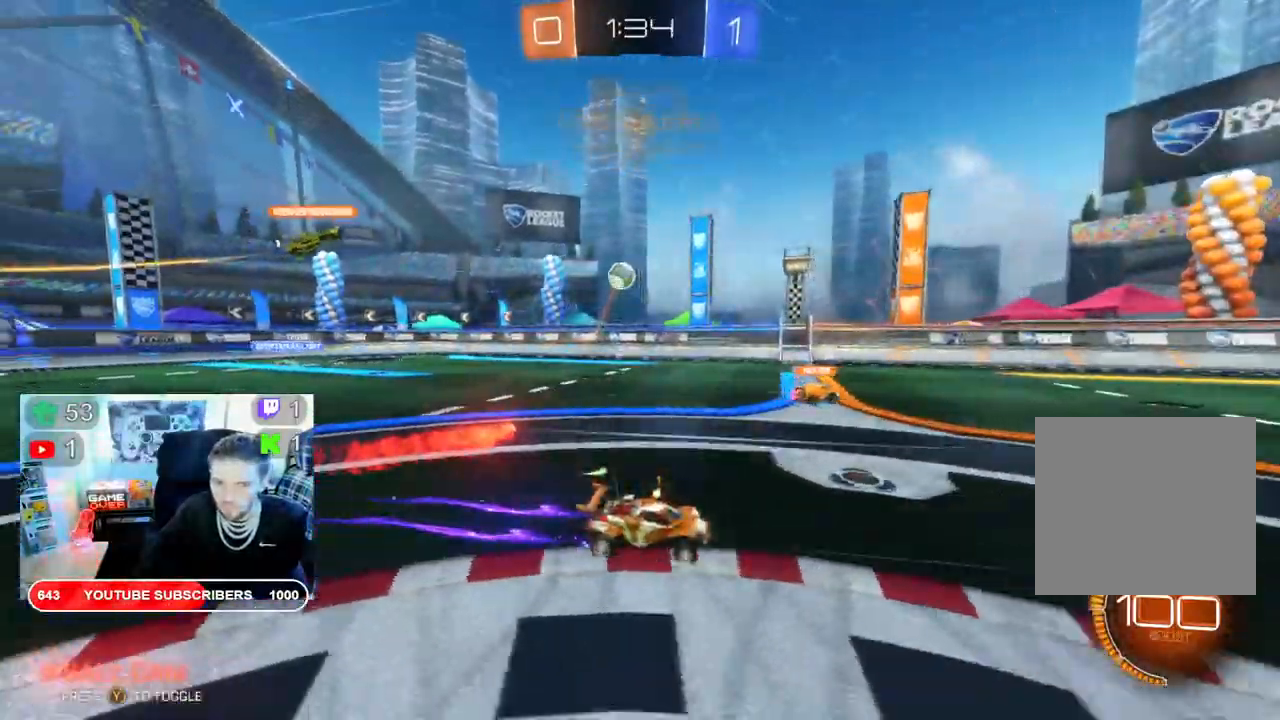
{"dt_ms": 500, "buttons": ["X", "R2"], "left_stick": "center", "right_stick": "center", "events": []}